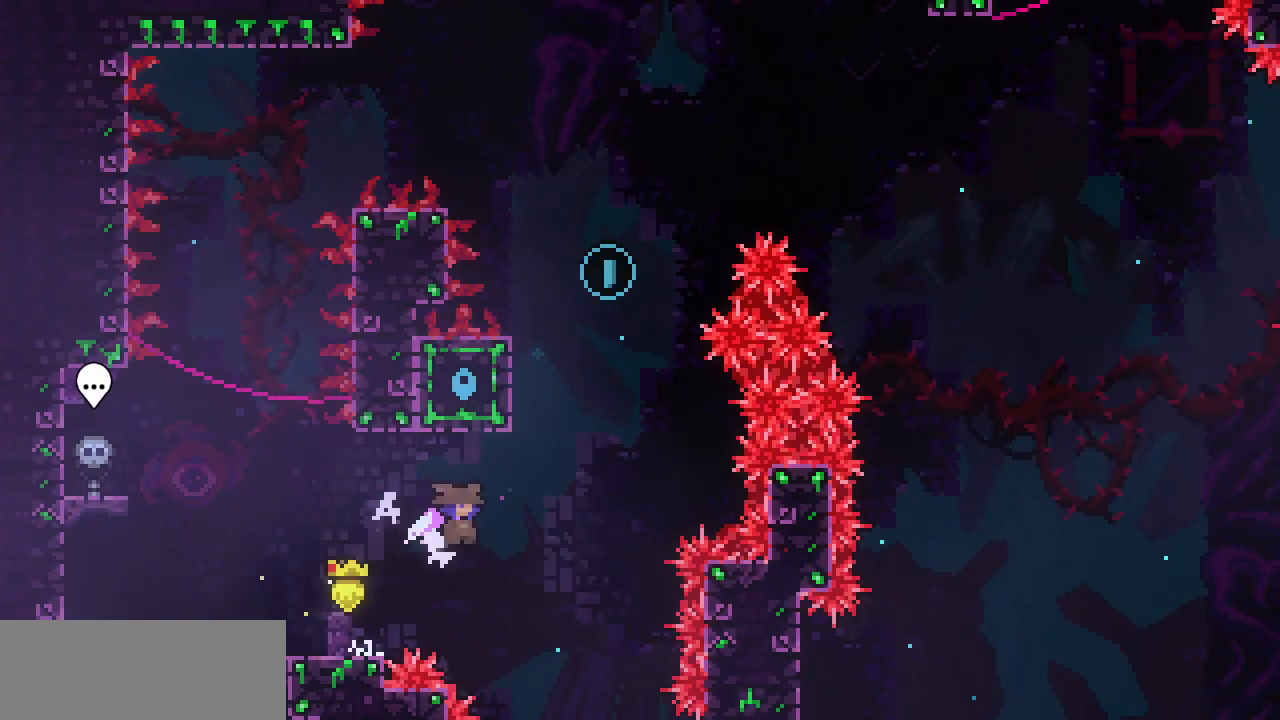
Gameplay with keyboard; each line is a JSON object with the keys held at the frame after it. "events" lists presses ("down") and releases ("up") of "c", "d", "down", "escape", "left", "return", "right", "shift", "up", "x" and "z" between this image and that frame as [ms after this image, input, new state], when the widget could be followed in between. No other keys are recorded. Mouse input is not recorded.
{"keys": ["right", "z"], "events": [[200, "c", "down"], [200, "right", "up"], [200, "up", "down"], [200, "z", "up"], [333, "c", "up"], [483, "right", "down"], [483, "up", "up"], [483, "z", "down"]]}
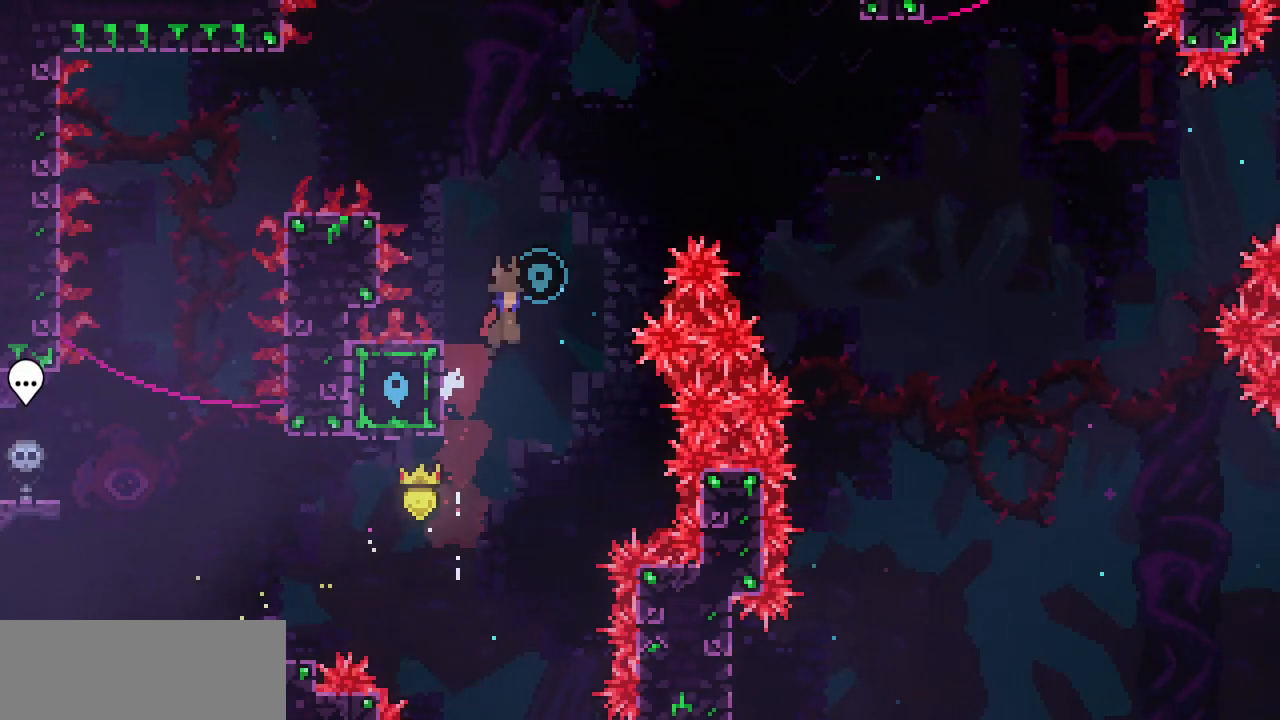
{"keys": ["right", "z"], "events": []}
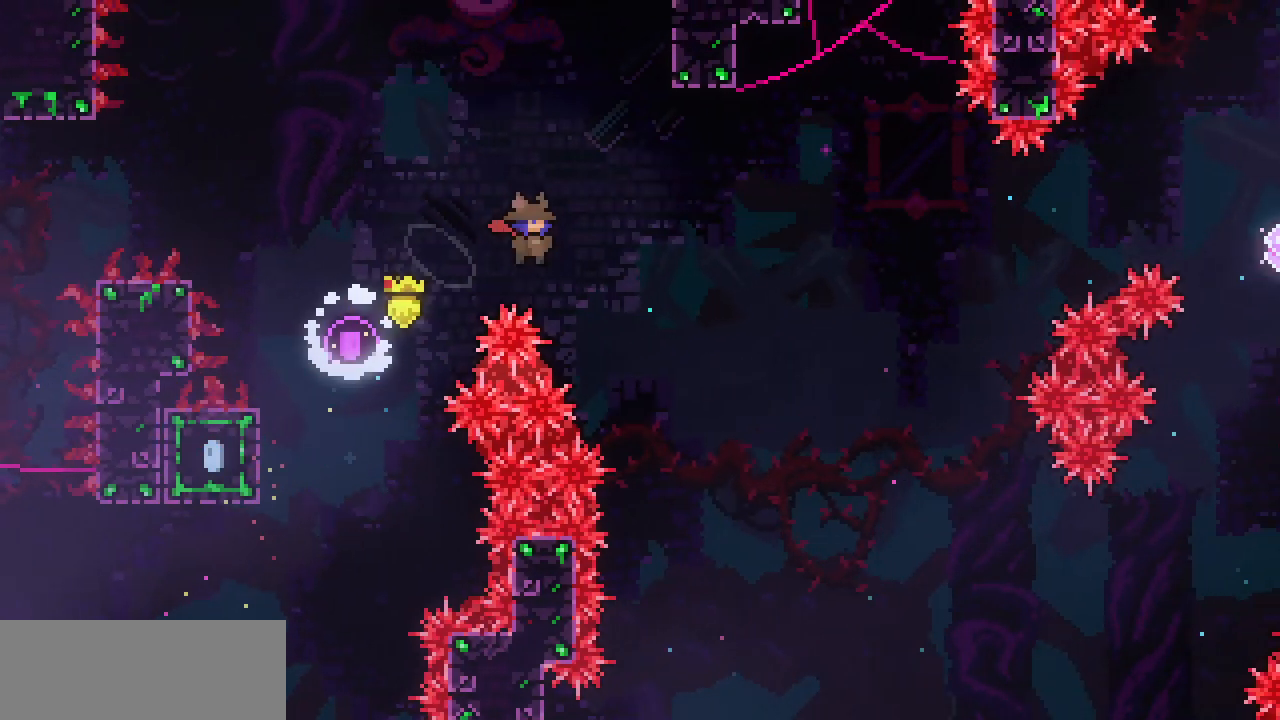
{"keys": ["up"], "events": [[417, "right", "up"], [417, "up", "down"], [417, "z", "up"]]}
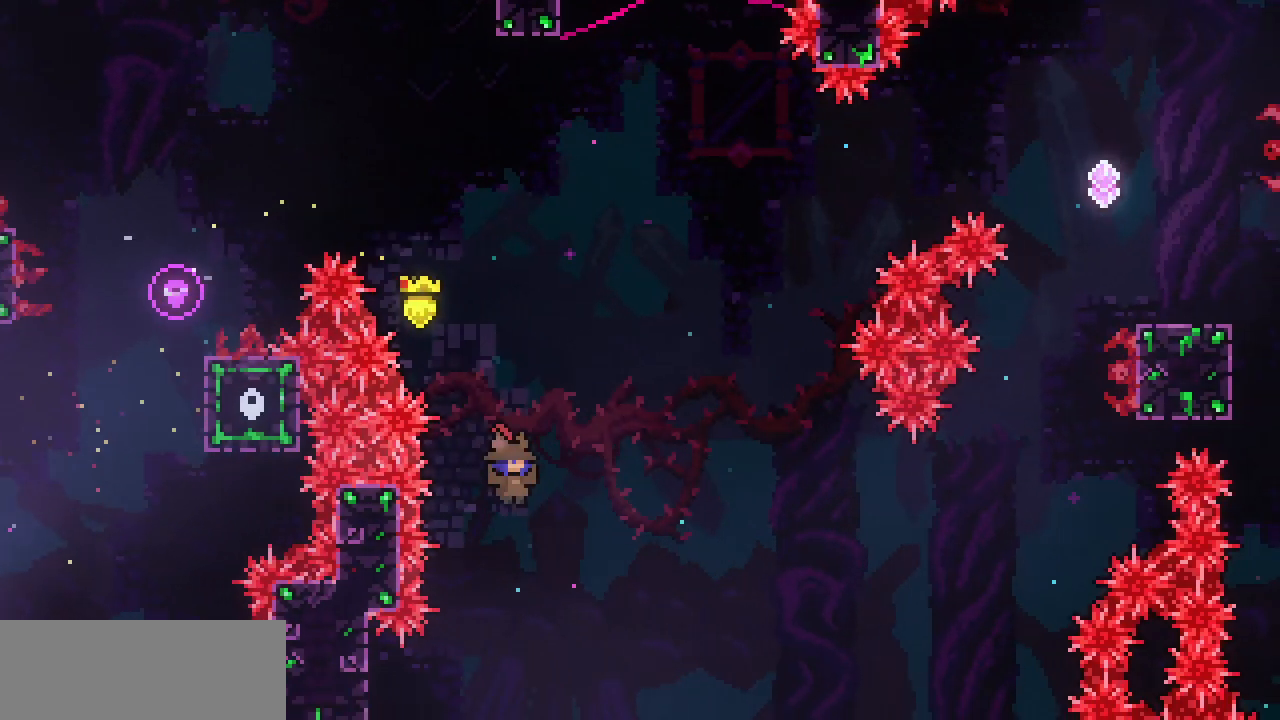
{"keys": ["right", "z"], "events": [[150, "c", "down"], [300, "c", "up"], [433, "right", "down"], [433, "up", "up"], [433, "z", "down"]]}
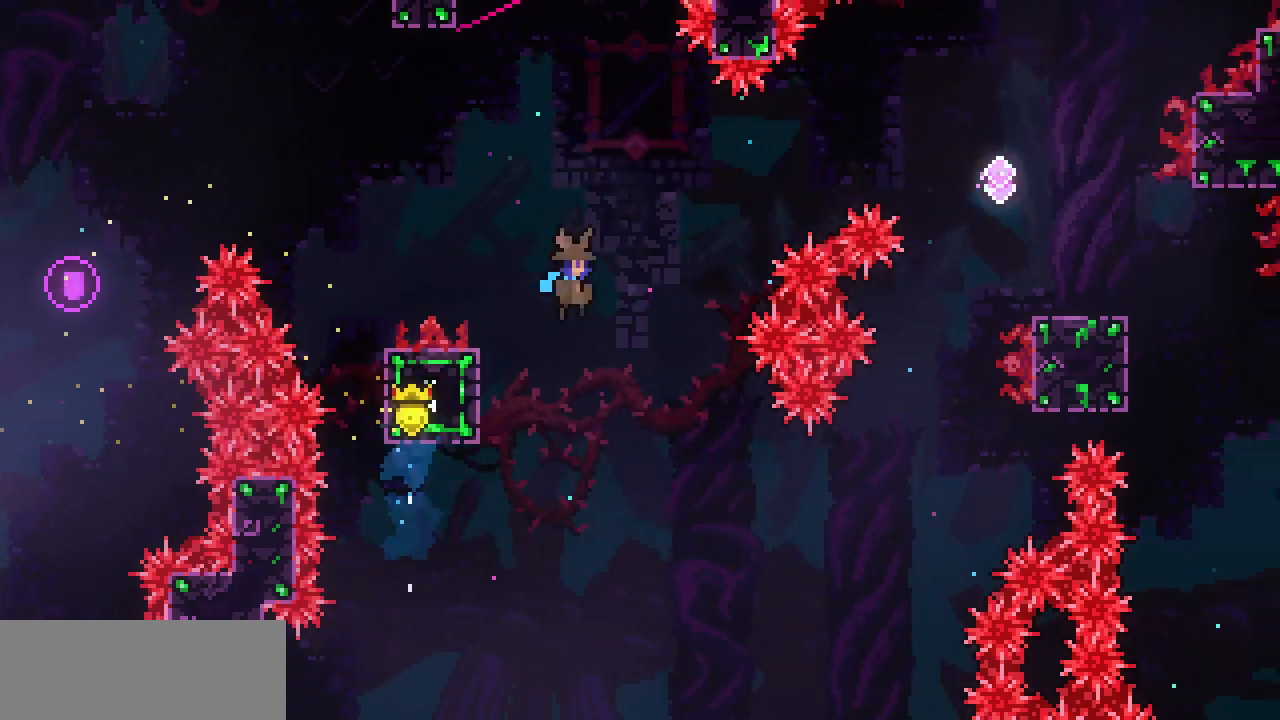
{"keys": ["right", "z"], "events": []}
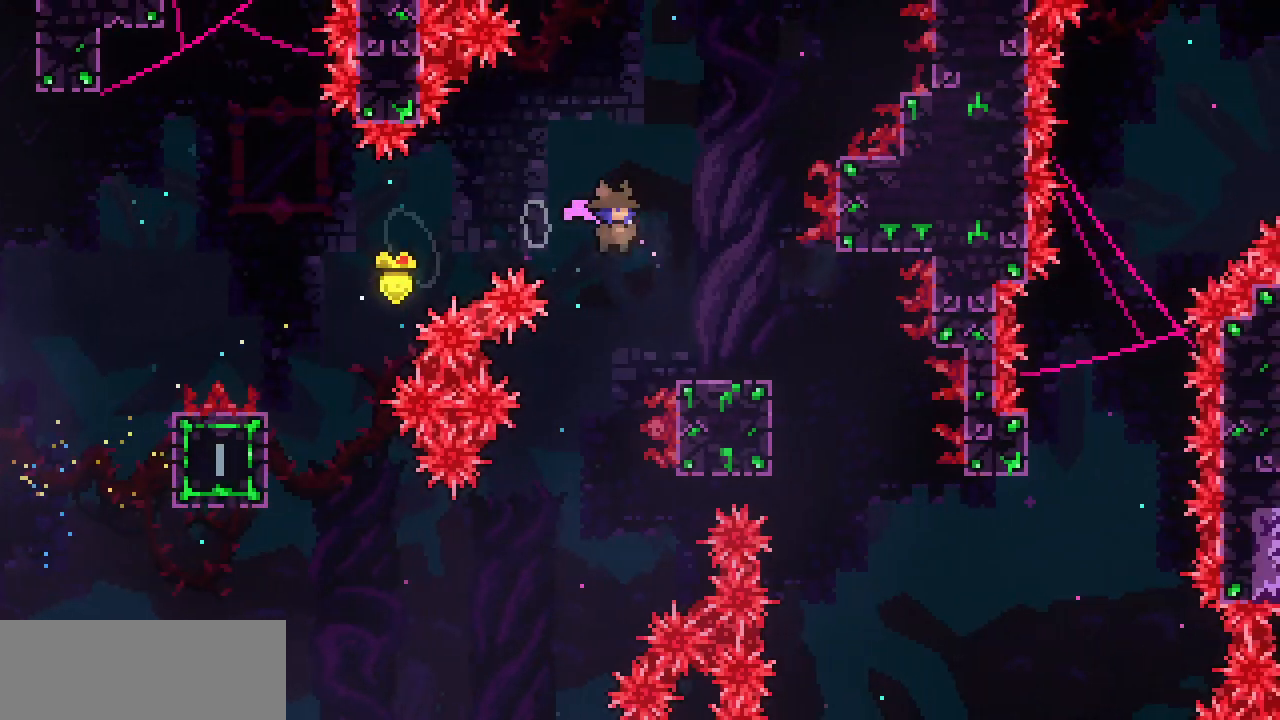
{"keys": ["right"], "events": [[50, "right", "up"], [50, "z", "up"], [233, "right", "down"]]}
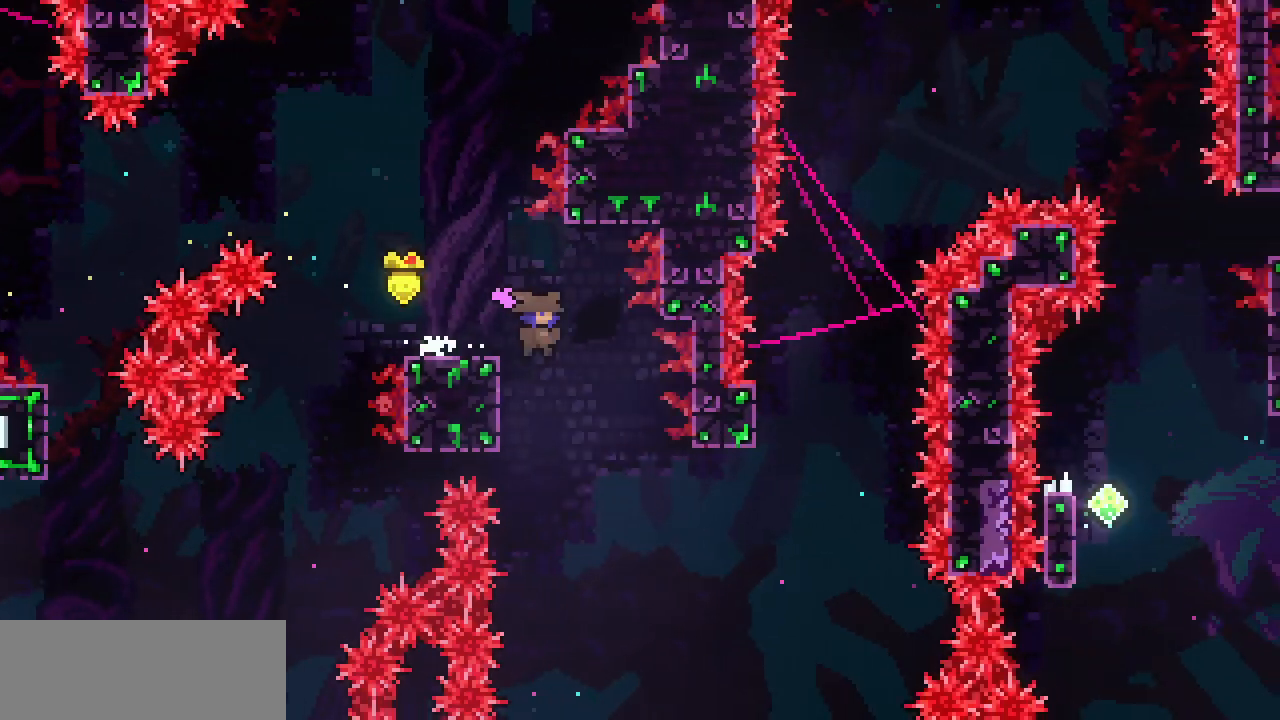
{"keys": ["left", "right", "z"], "events": [[100, "right", "up"], [250, "left", "down"], [483, "right", "down"], [483, "z", "down"]]}
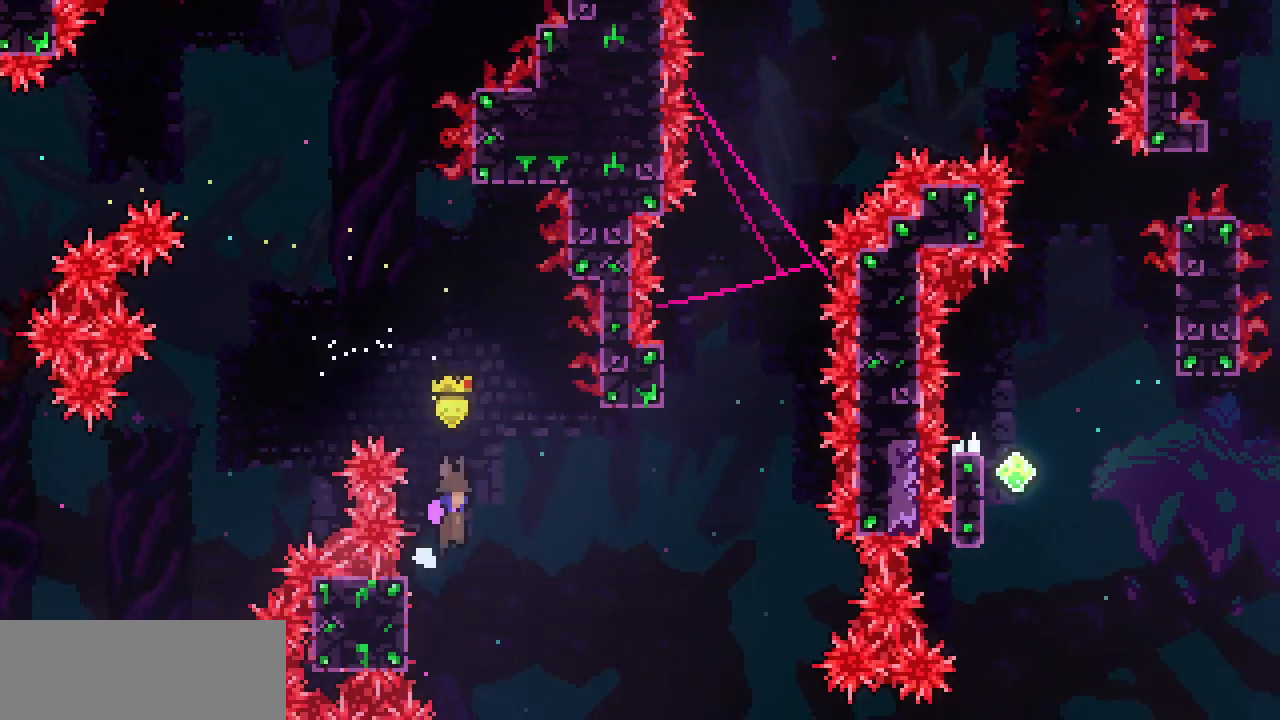
{"keys": ["right", "z"], "events": [[33, "left", "up"]]}
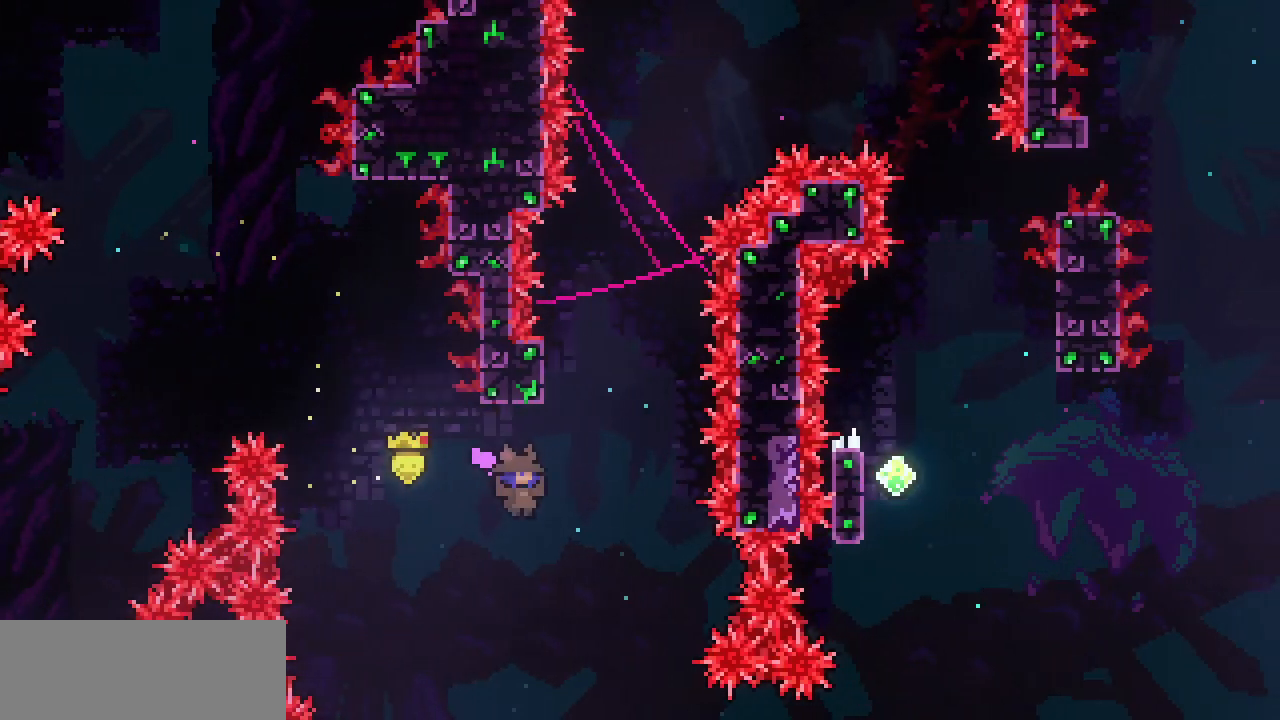
{"keys": ["z"], "events": [[133, "c", "down"], [133, "right", "up"], [133, "up", "down"], [133, "z", "up"], [283, "c", "up"], [367, "up", "up"], [417, "z", "down"]]}
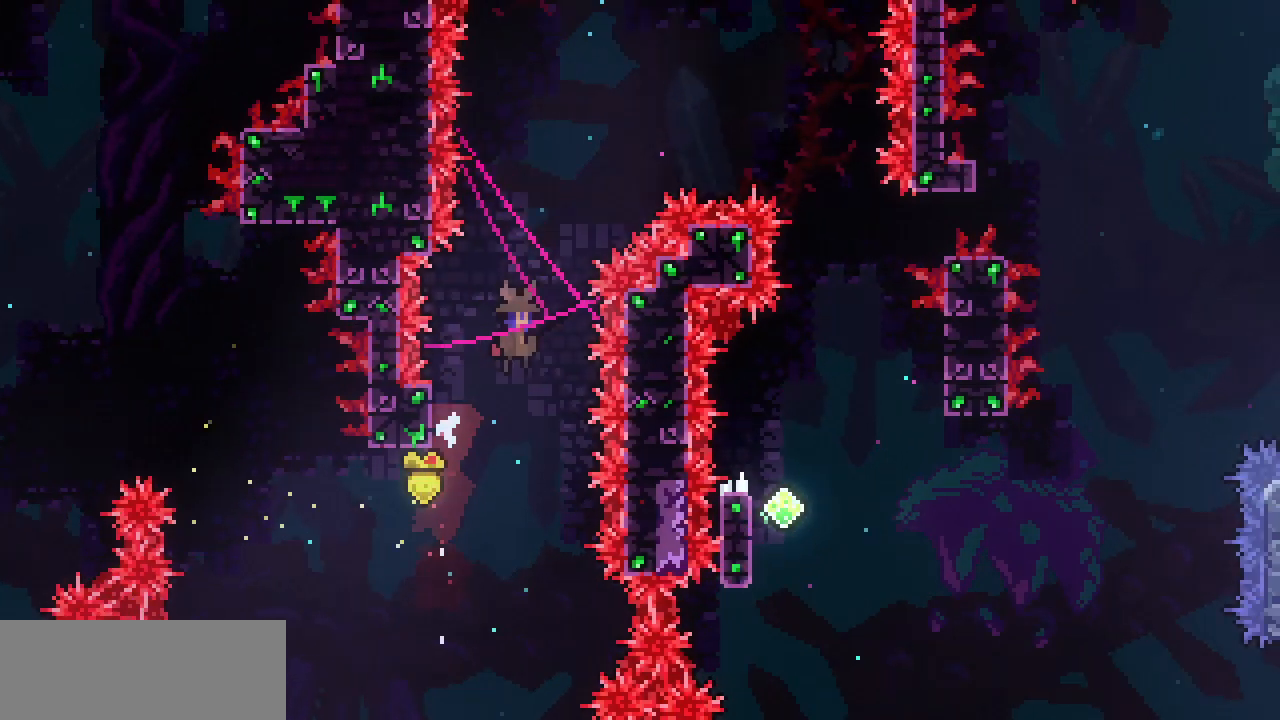
{"keys": ["right", "up"], "events": [[300, "right", "down"], [300, "up", "down"], [333, "z", "up"], [383, "c", "down"], [483, "c", "up"]]}
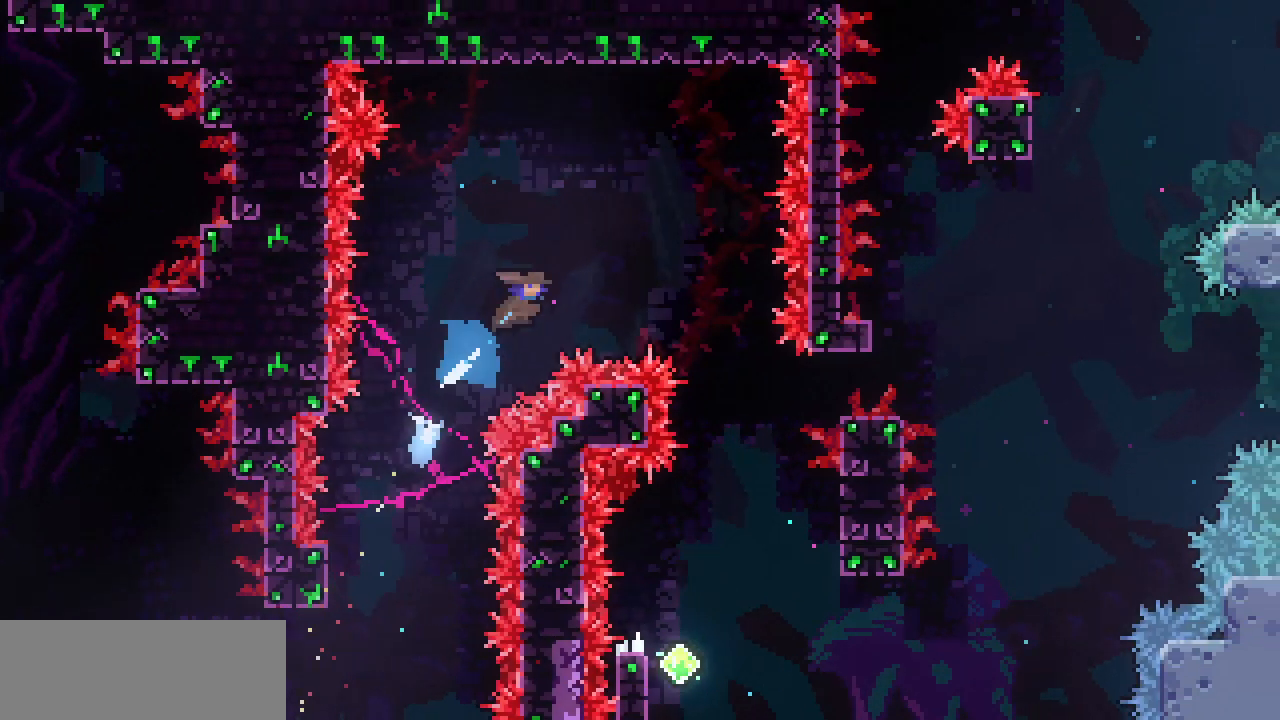
{"keys": [], "events": [[33, "up", "up"], [500, "right", "up"]]}
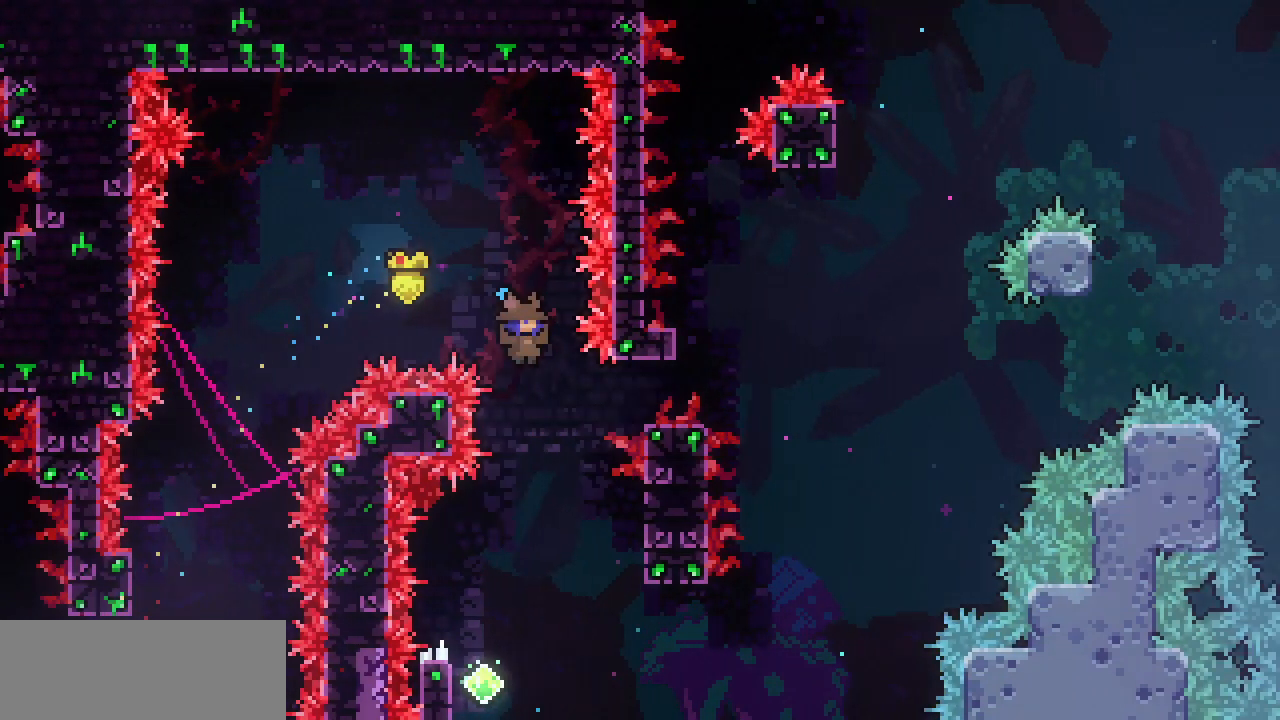
{"keys": ["left", "x"], "events": [[283, "x", "down"], [367, "left", "down"]]}
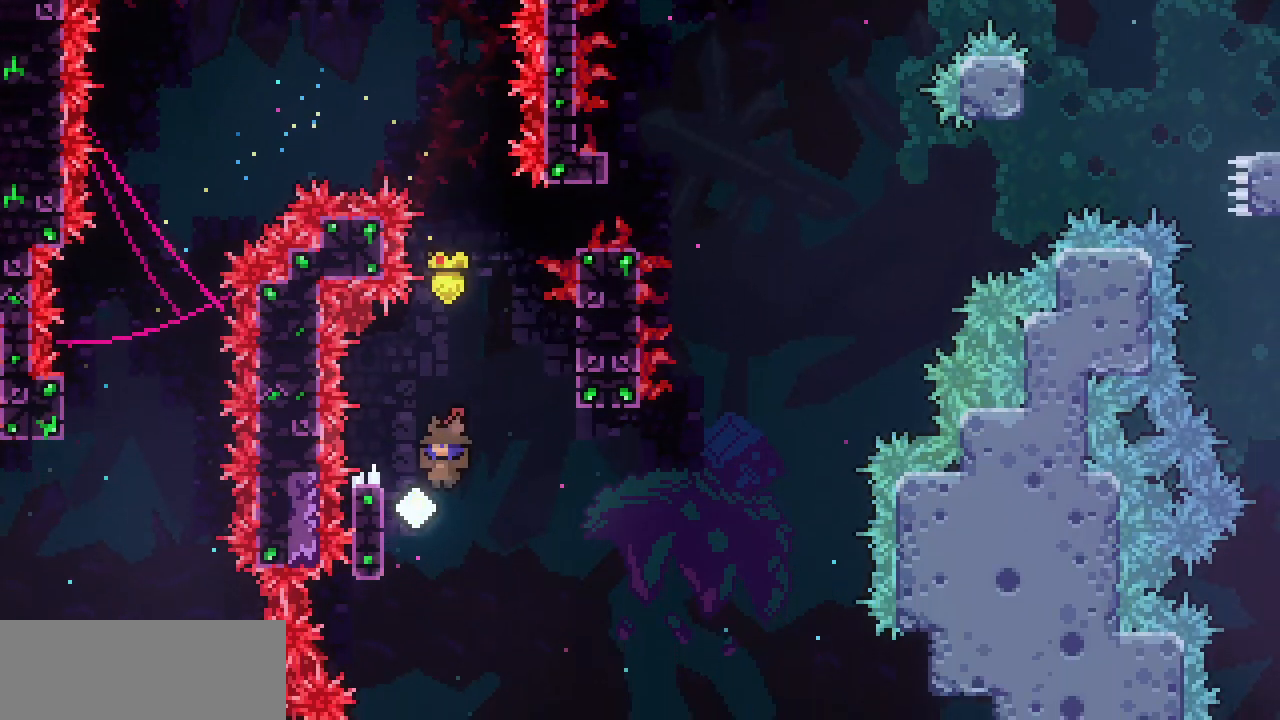
{"keys": ["right", "x", "z"], "events": [[150, "up", "down"], [200, "left", "up"], [433, "right", "down"], [483, "up", "up"], [483, "z", "down"]]}
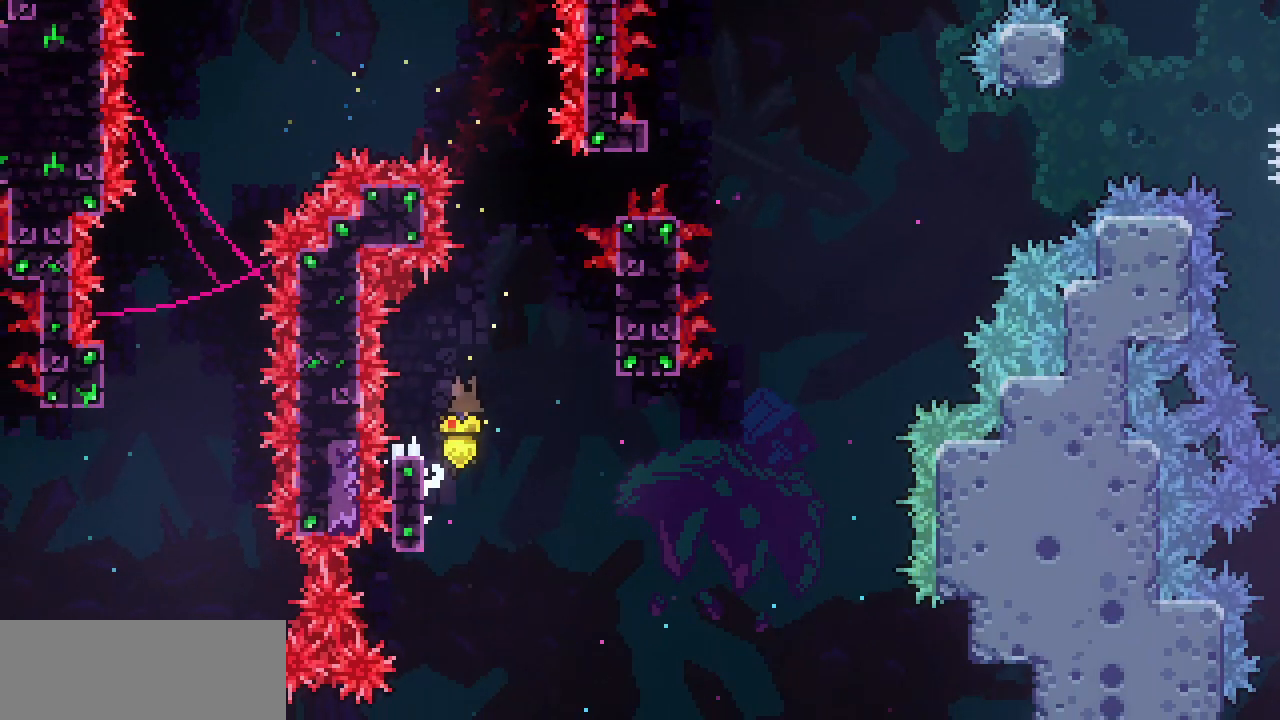
{"keys": ["up", "x"], "events": [[450, "right", "up"], [450, "up", "down"], [450, "z", "up"]]}
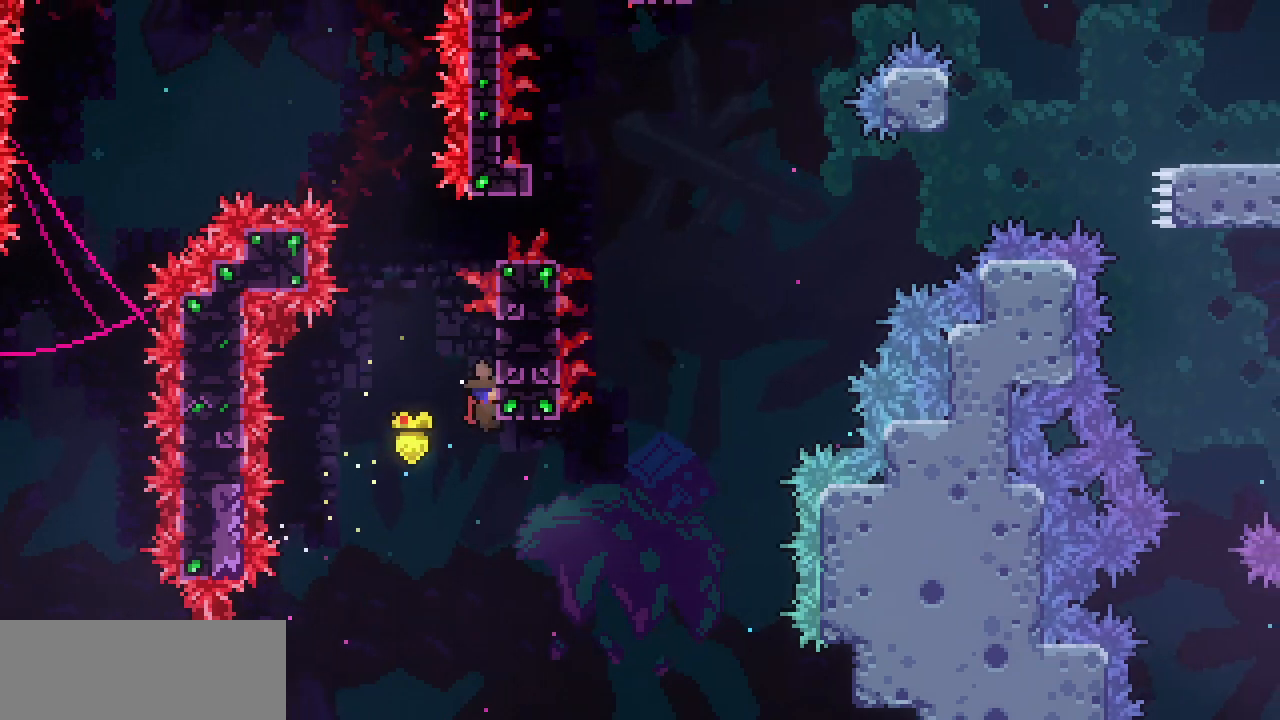
{"keys": ["right", "z"], "events": [[183, "x", "up"], [233, "up", "up"], [283, "z", "down"], [317, "right", "down"]]}
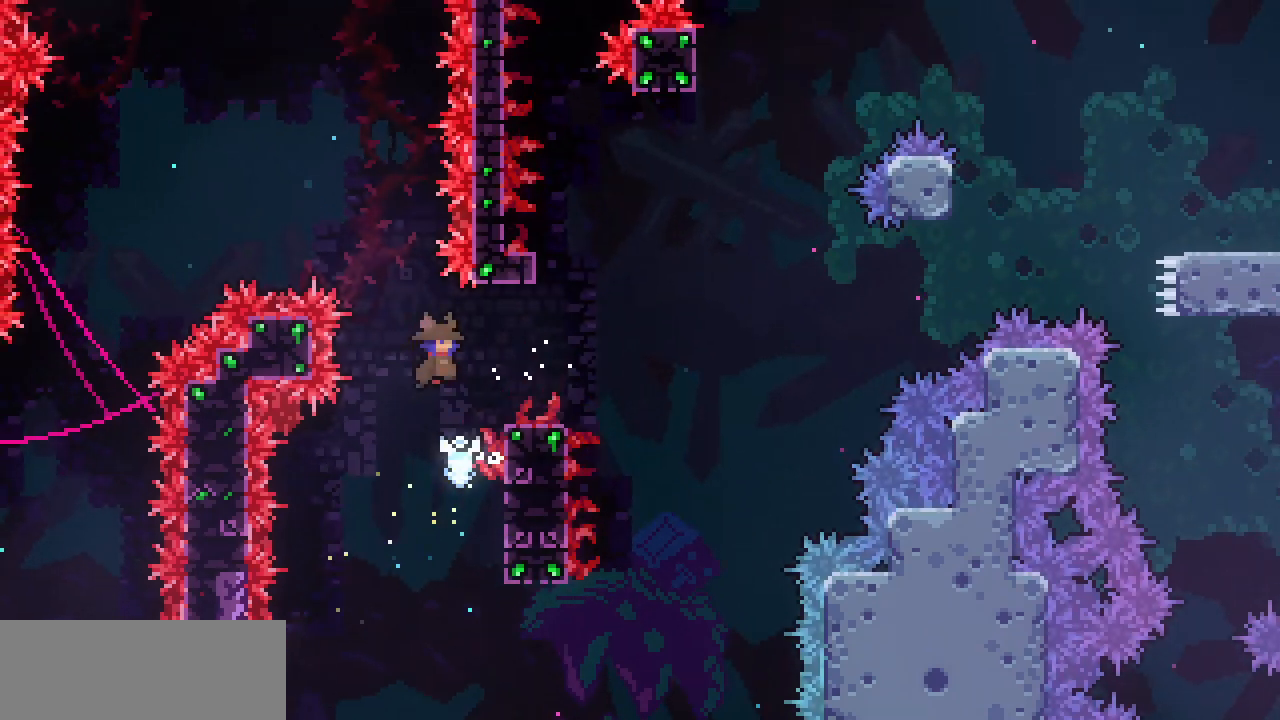
{"keys": ["up"], "events": [[283, "z", "up"], [333, "c", "down"], [333, "right", "up"], [333, "up", "down"], [483, "c", "up"]]}
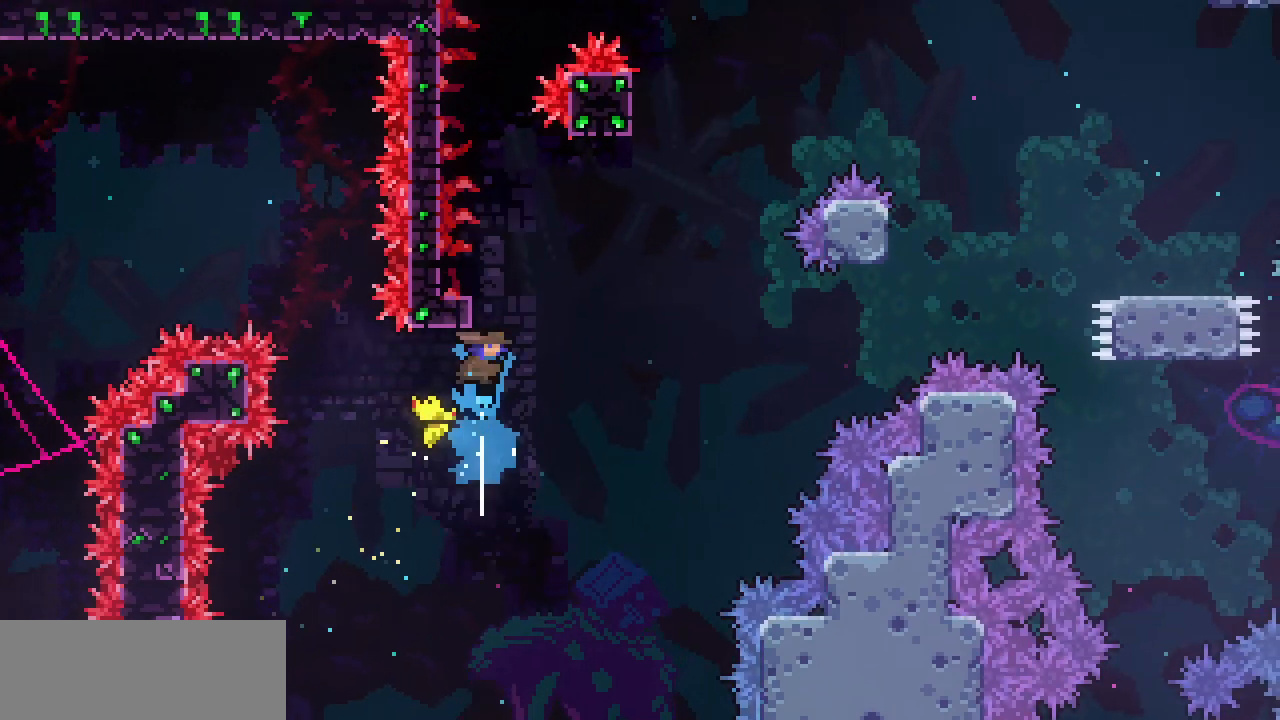
{"keys": ["left", "x", "z"], "events": [[33, "right", "down"], [33, "up", "up"], [67, "z", "down"], [300, "left", "down"], [300, "right", "up"], [350, "x", "down"]]}
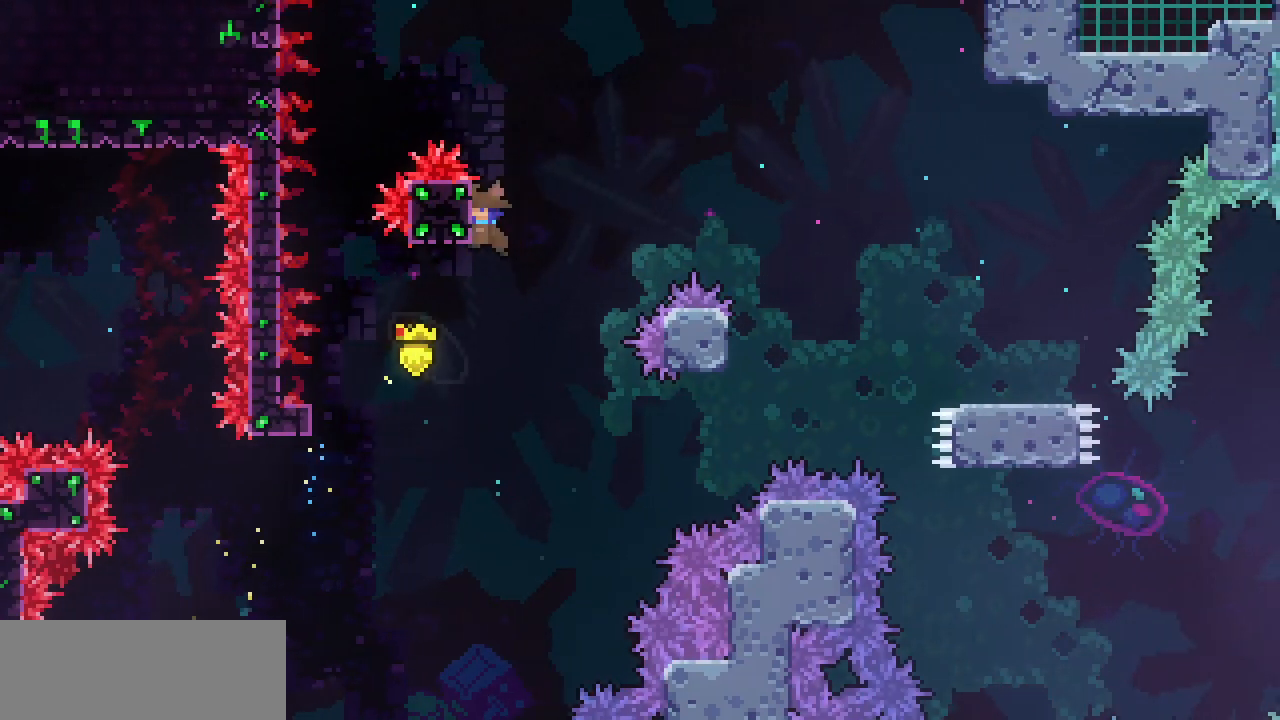
{"keys": ["up", "x"], "events": [[83, "up", "down"], [133, "z", "up"], [233, "left", "up"]]}
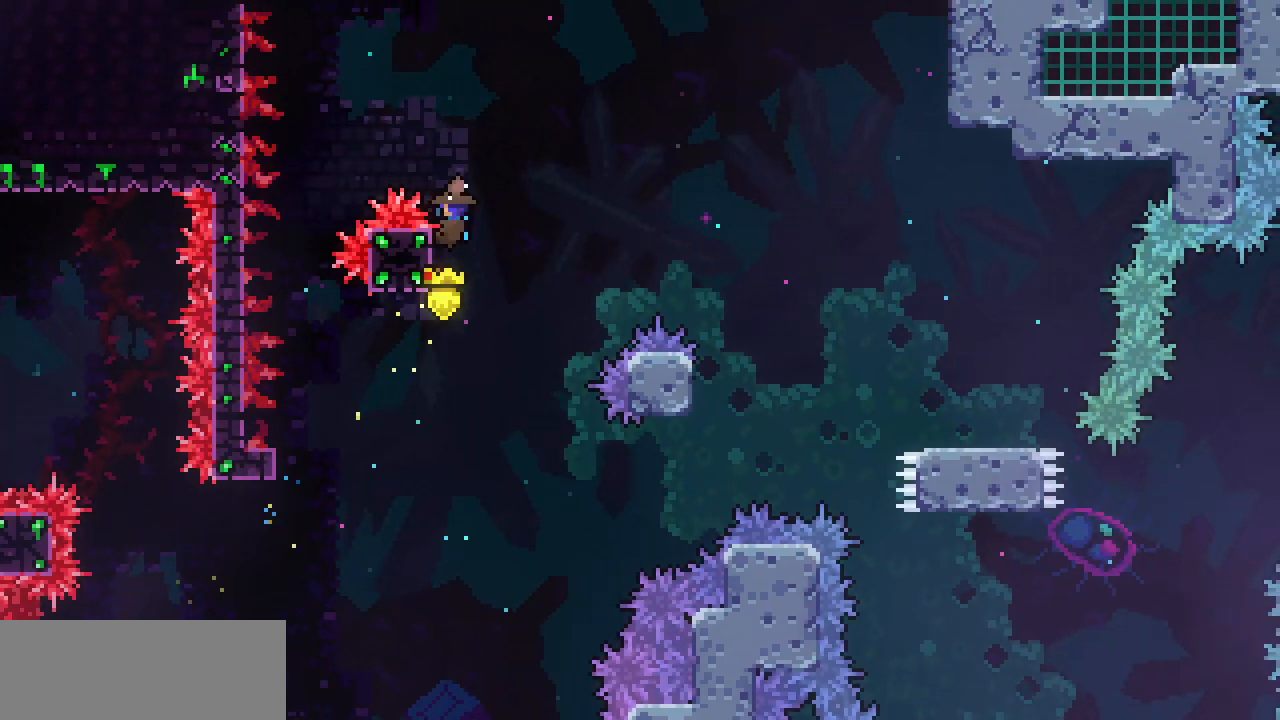
{"keys": ["right", "x", "z"], "events": [[17, "right", "down"], [17, "up", "up"], [50, "z", "down"]]}
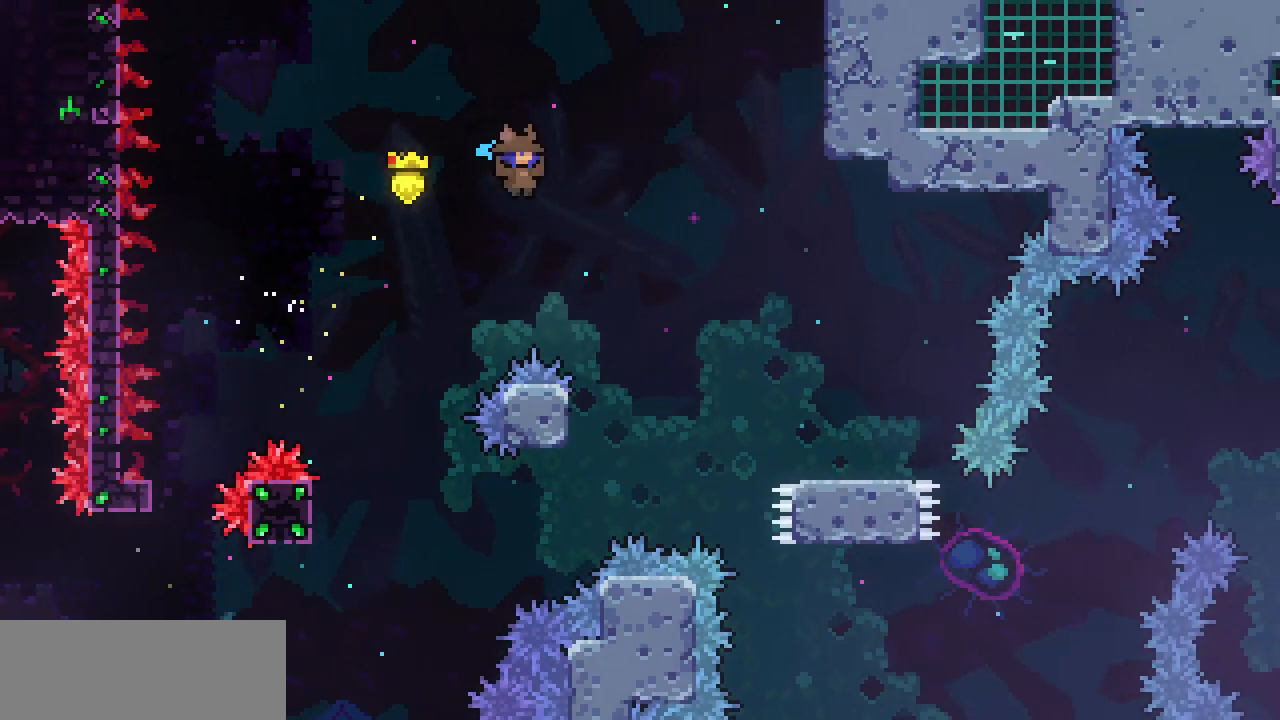
{"keys": ["left", "x"], "events": [[167, "right", "up"], [300, "left", "down"], [450, "z", "up"]]}
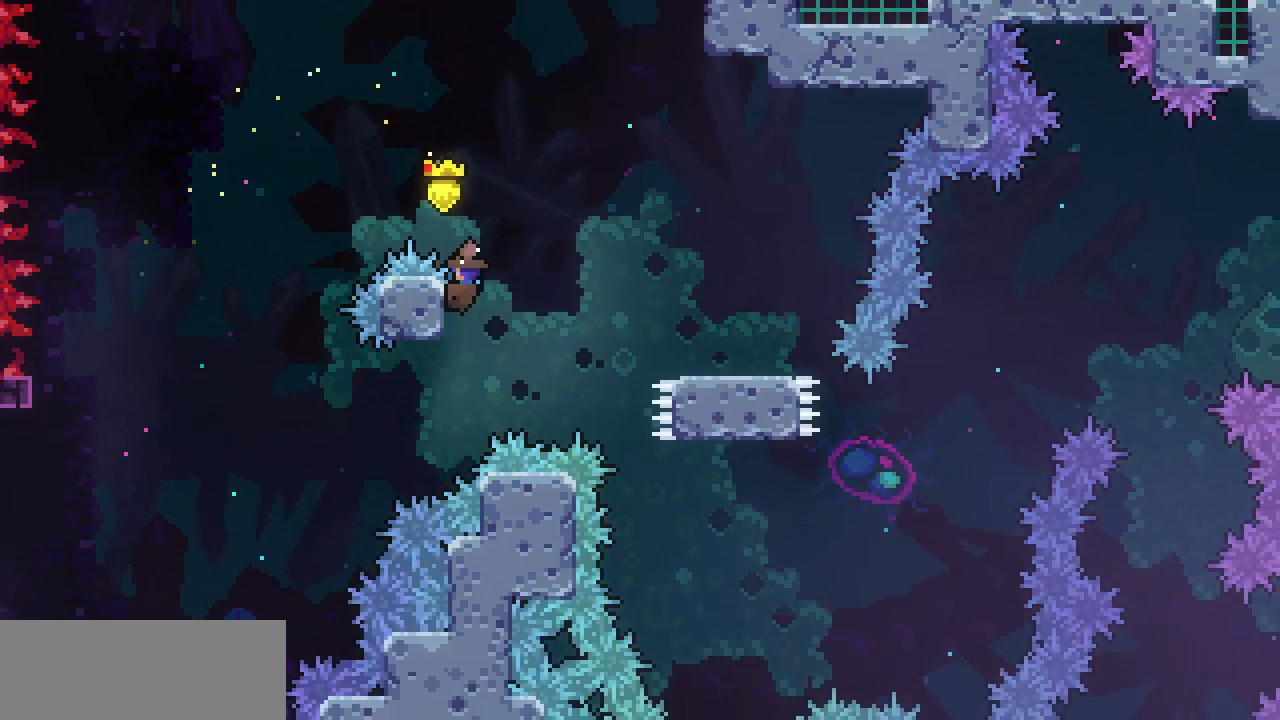
{"keys": ["right", "x", "z"], "events": [[50, "left", "up"], [50, "right", "down"], [83, "z", "down"]]}
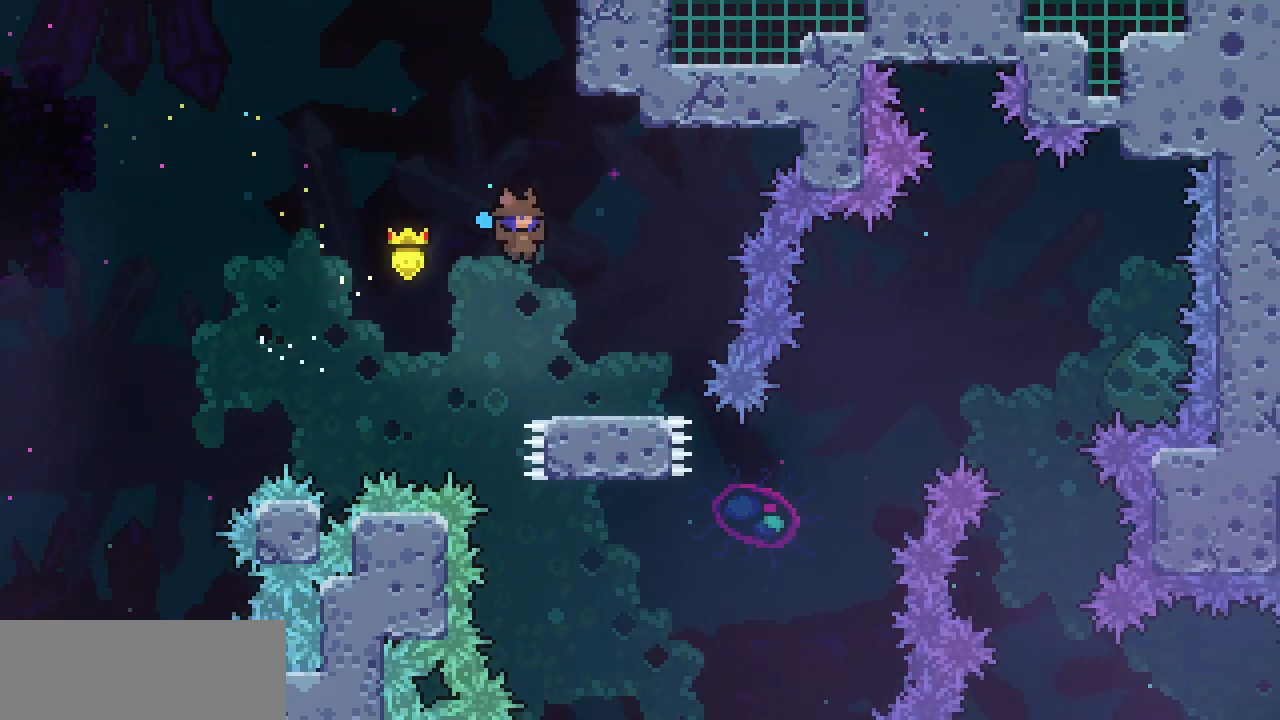
{"keys": [], "events": [[50, "right", "up"], [300, "x", "up"], [300, "z", "up"]]}
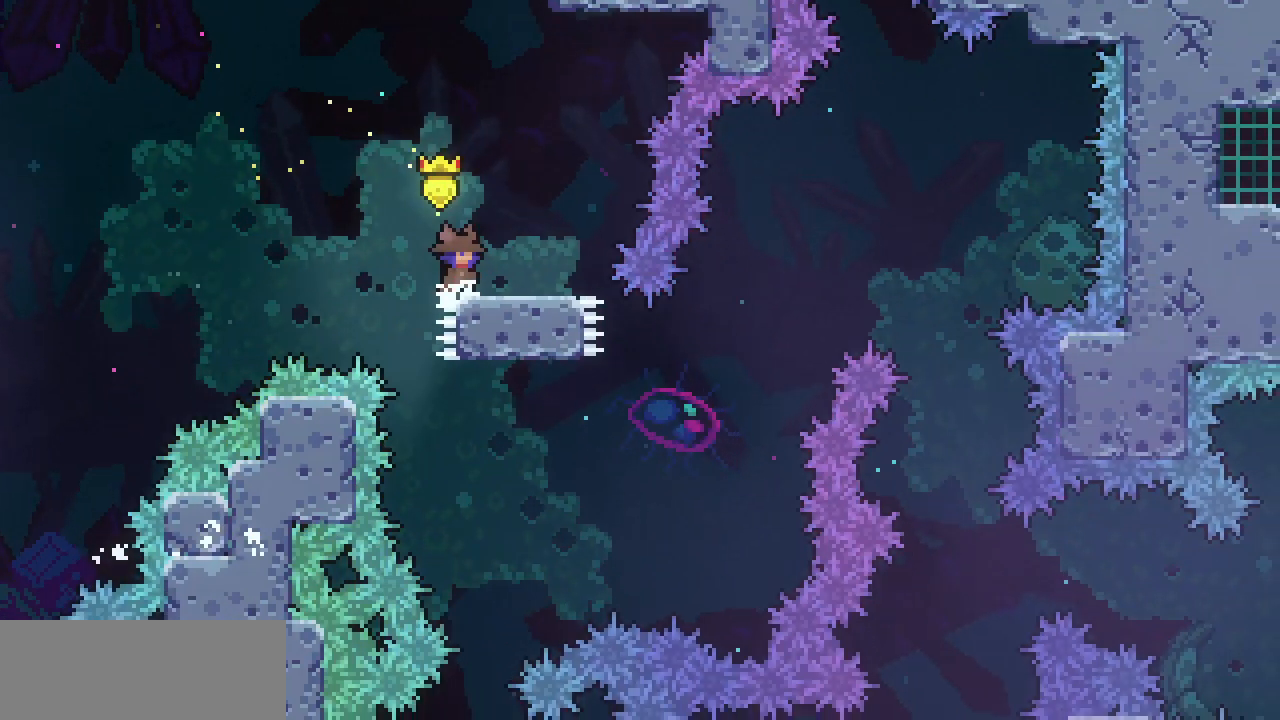
{"keys": [], "events": []}
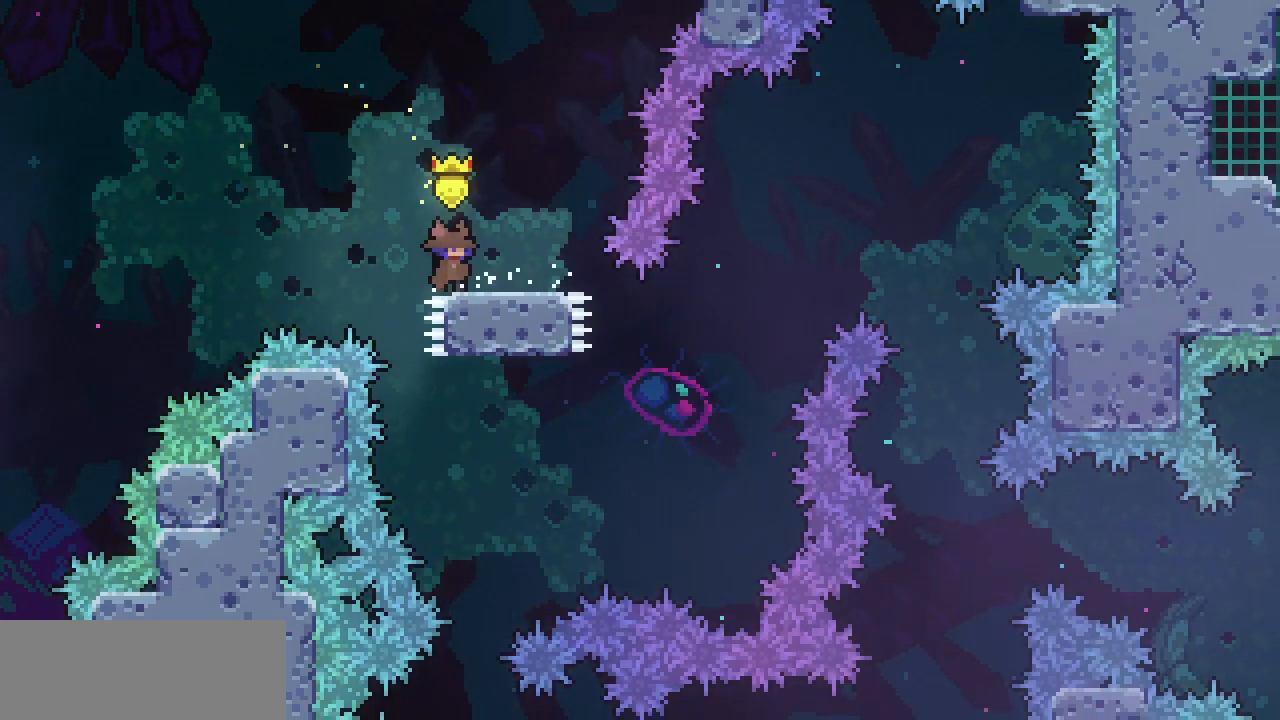
{"keys": ["right", "z"], "events": [[83, "right", "down"], [133, "c", "down"], [233, "c", "up"], [300, "z", "down"]]}
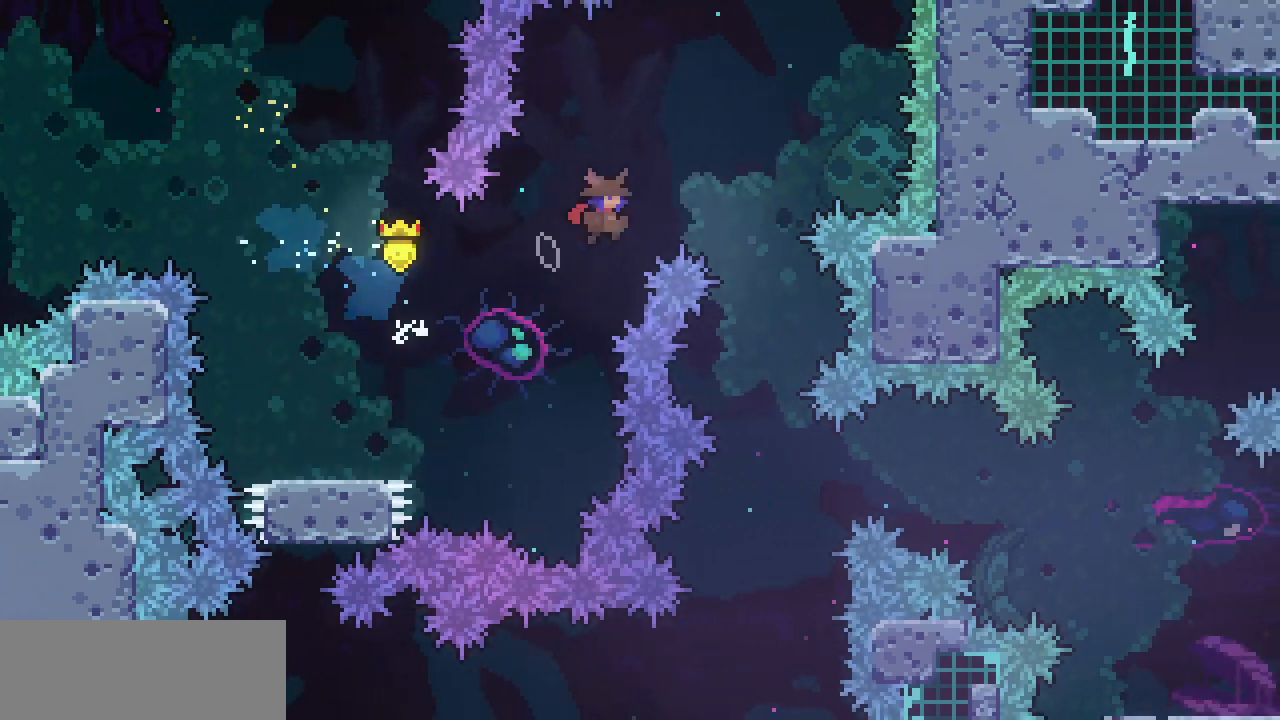
{"keys": ["z"], "events": [[100, "right", "up"]]}
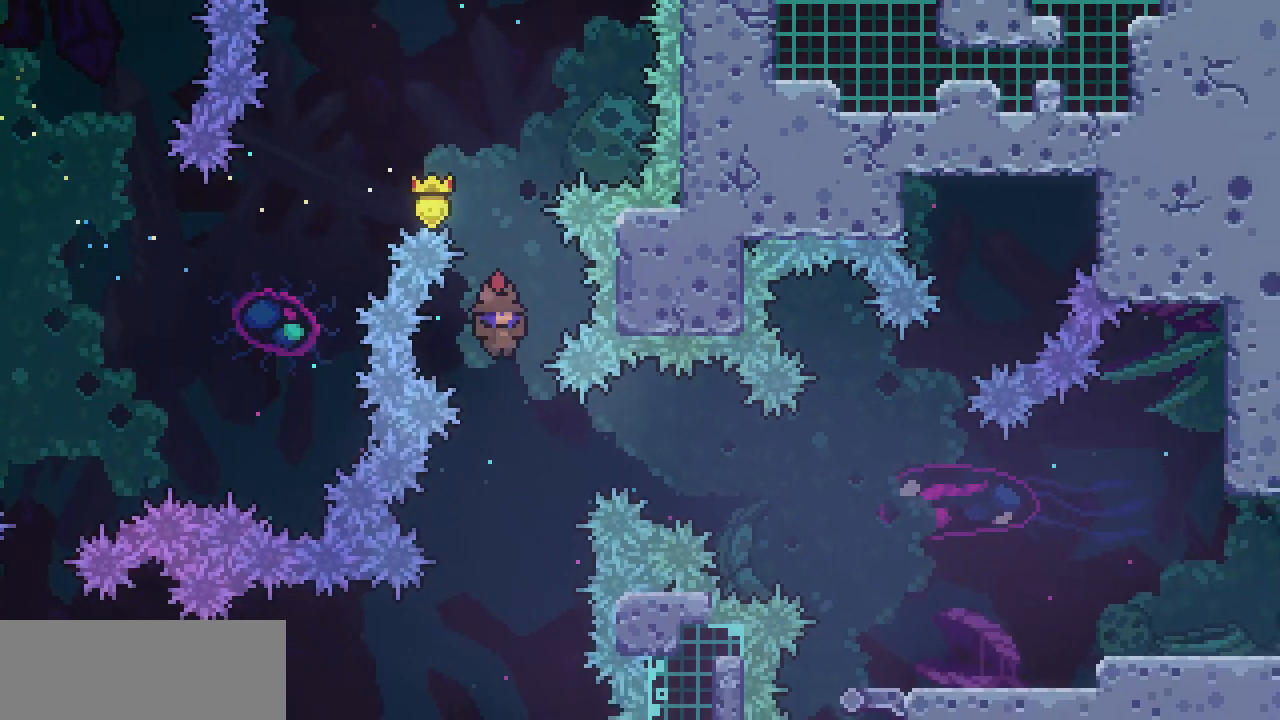
{"keys": ["right"], "events": [[67, "right", "down"], [67, "z", "up"], [217, "c", "down"], [350, "c", "up"]]}